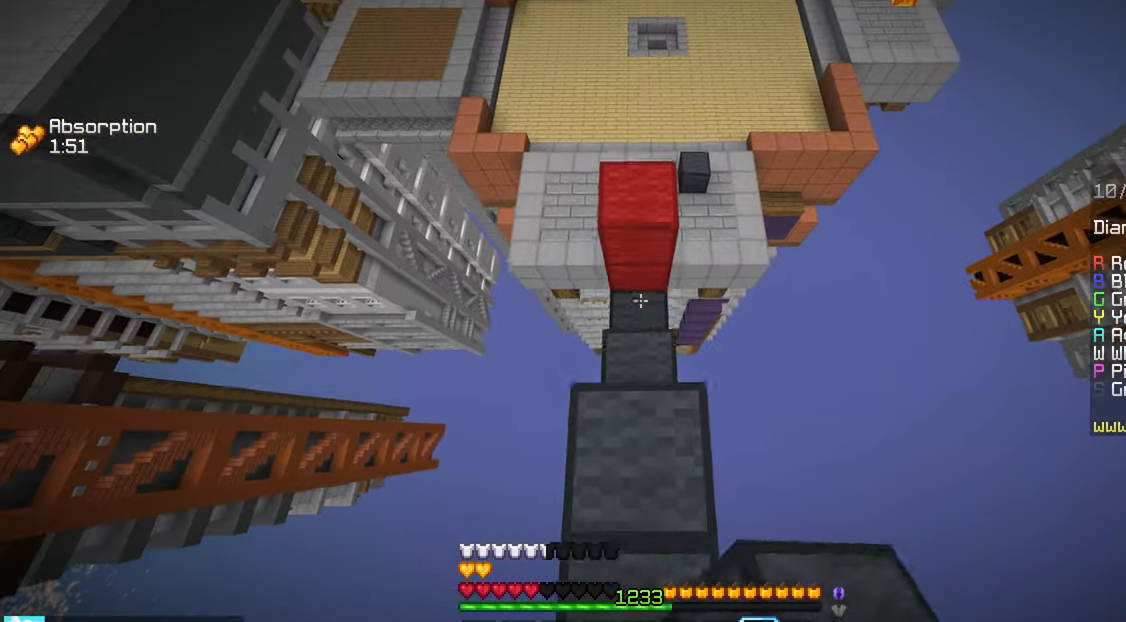
Gameplay with keyboard and mouse; each line is a JSON object with the keys and mouse buttons held at the frame after it. "events" lists presses ("down") and releases ("up") of "down", "left", "right", "space", "up", "mouse_left" and "mouse_right" between this image and that frame as [ms after this image, input, new state], when the widget could be followed in between. "mouse_left", "mouse_right" = the "left", "right" buttons of the "mouse" list. No other keys are recorded. Fast repeated clicks can show as one long hold. Mouse movement is not recorded.
{"keys": ["down"], "mouse": [], "events": [[217, "space", "up"], [233, "left", "down"], [333, "up", "up"], [400, "down", "down"], [417, "left", "up"]]}
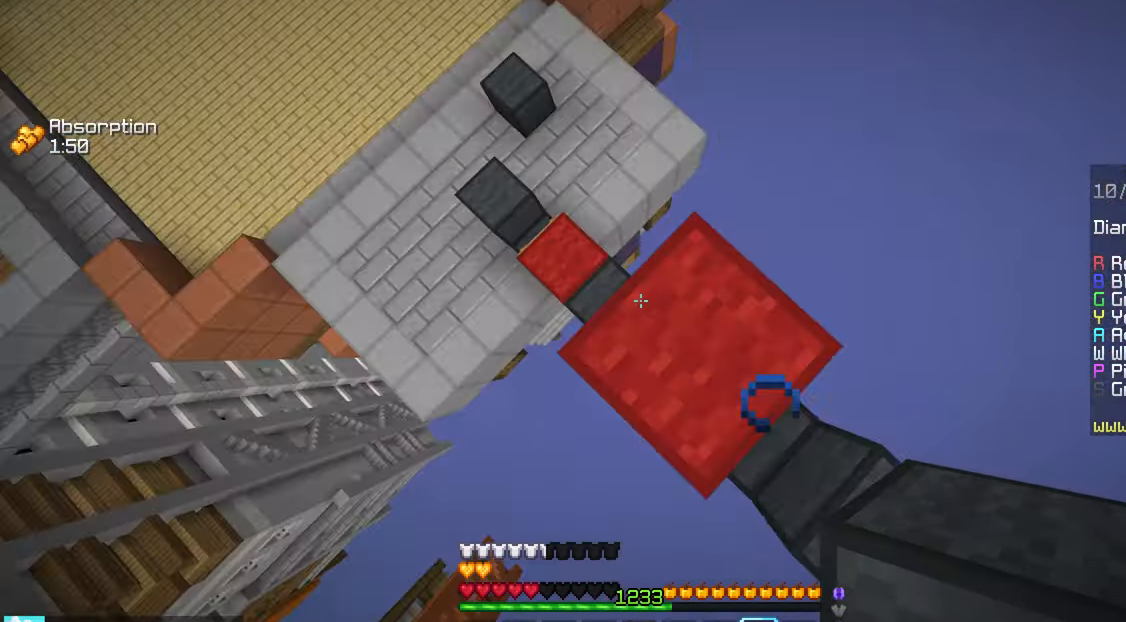
{"keys": ["up"], "mouse": ["right"], "events": [[317, "down", "up"], [417, "up", "down"], [483, "mouse_right", "down"]]}
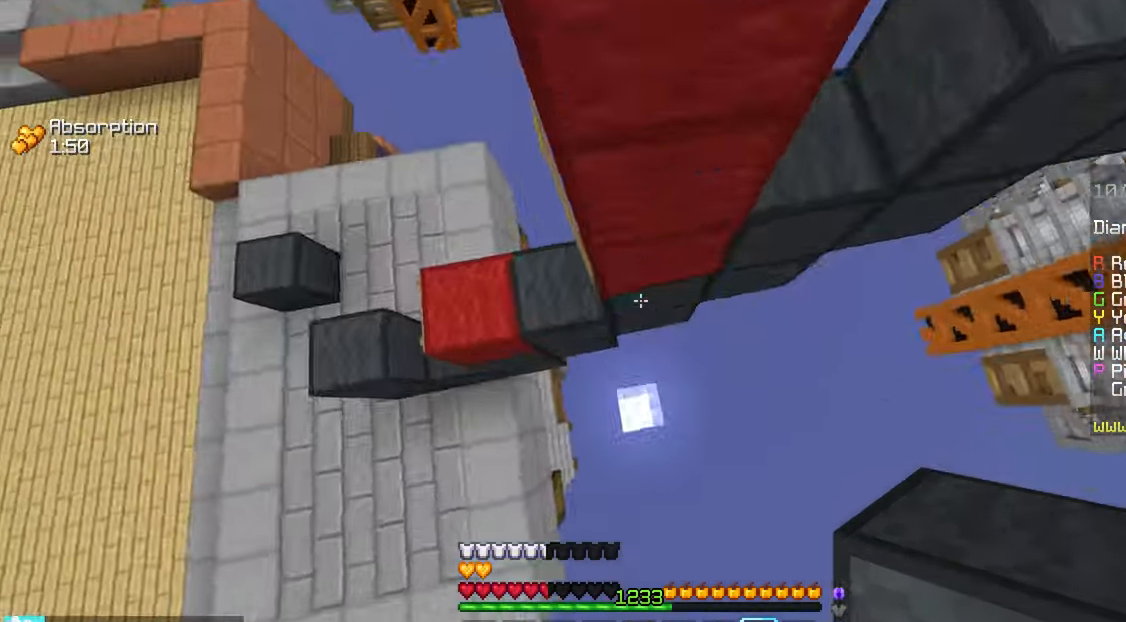
{"keys": ["up"], "mouse": [], "events": [[67, "left", "down"], [83, "mouse_right", "up"], [333, "left", "up"]]}
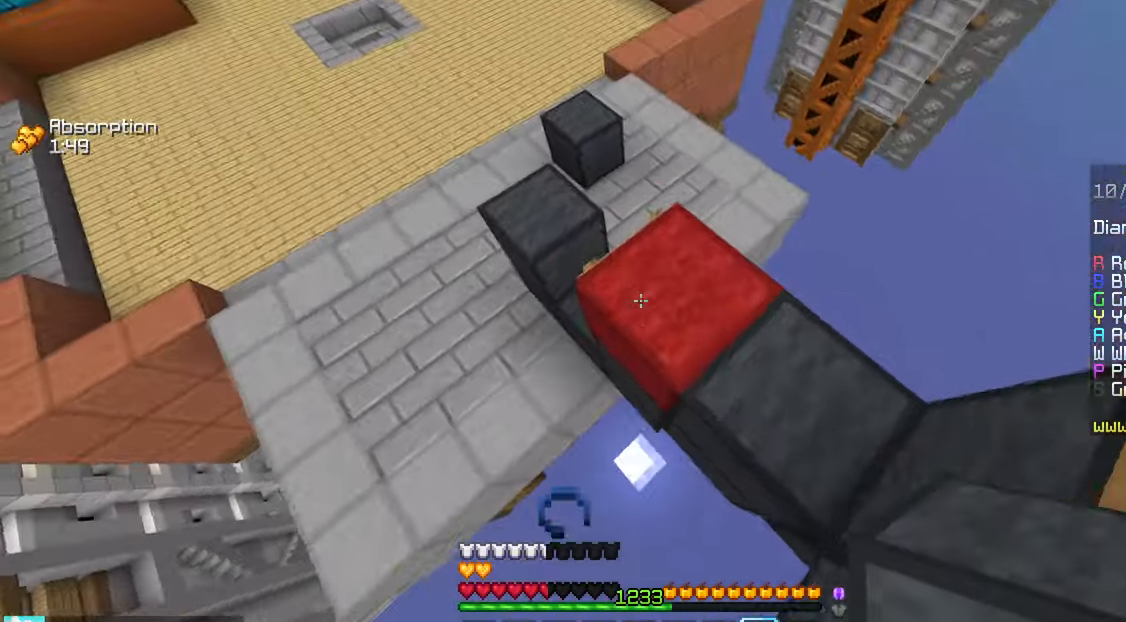
{"keys": ["left", "up"], "mouse": [], "events": [[217, "left", "down"]]}
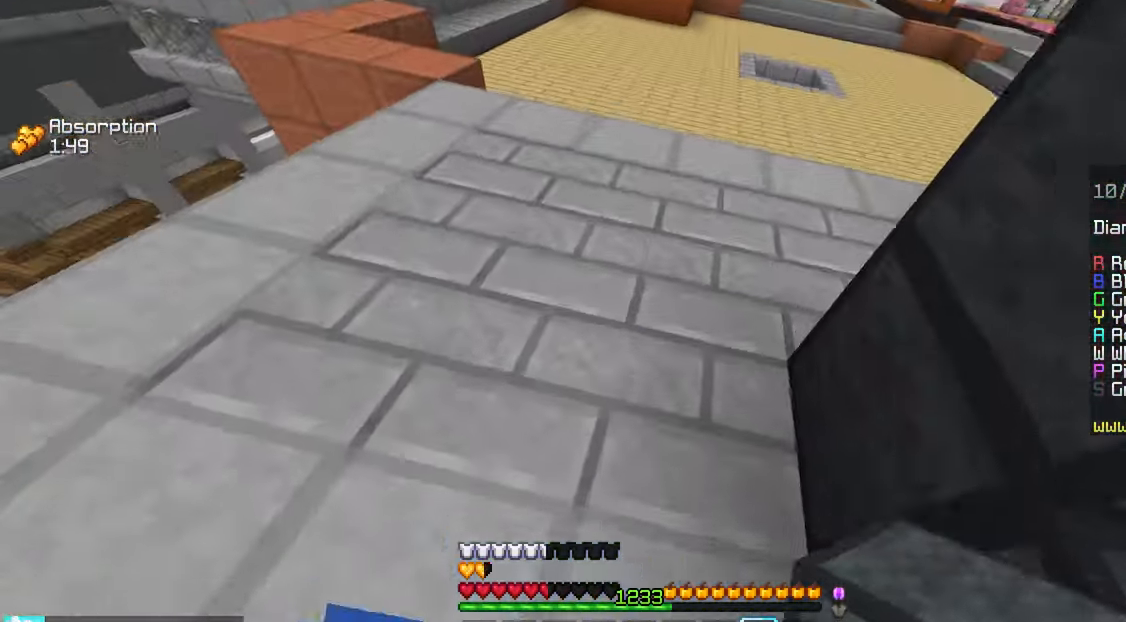
{"keys": ["space", "up"], "mouse": [], "events": [[83, "left", "up"], [217, "space", "down"]]}
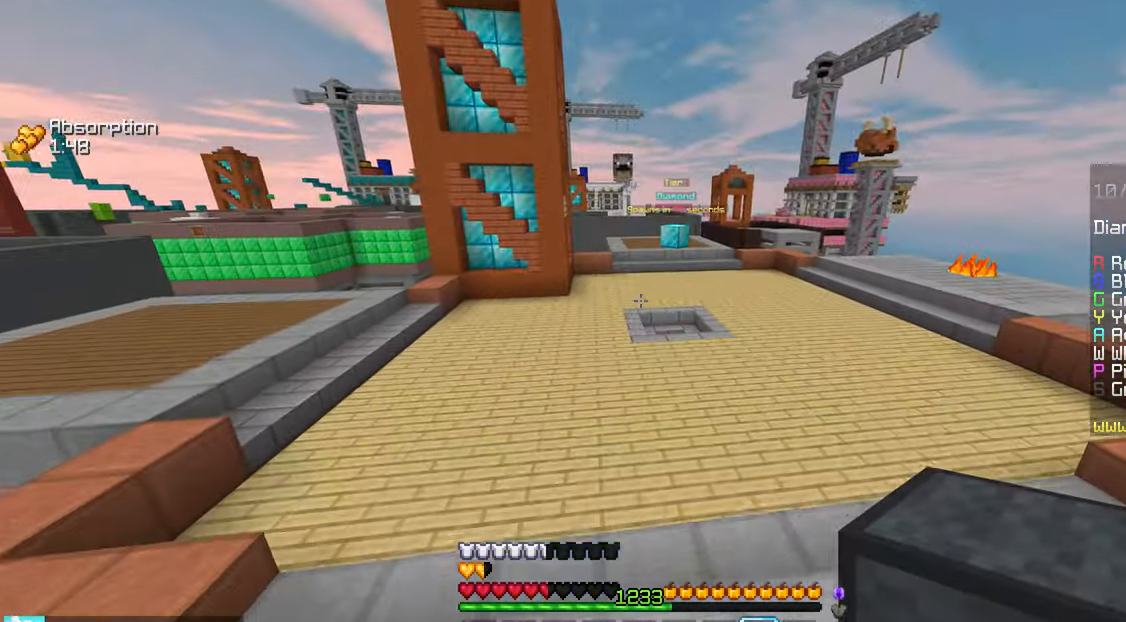
{"keys": ["right", "space", "up"], "mouse": [], "events": [[367, "right", "down"]]}
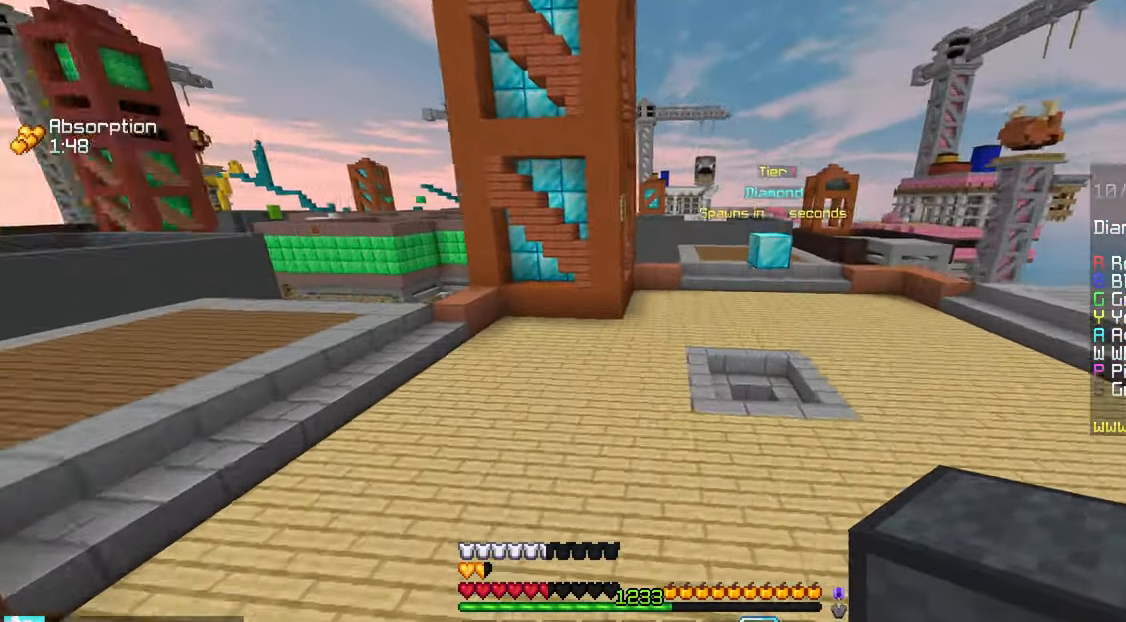
{"keys": ["right", "space", "up"], "mouse": [], "events": [[100, "space", "up"], [317, "space", "down"]]}
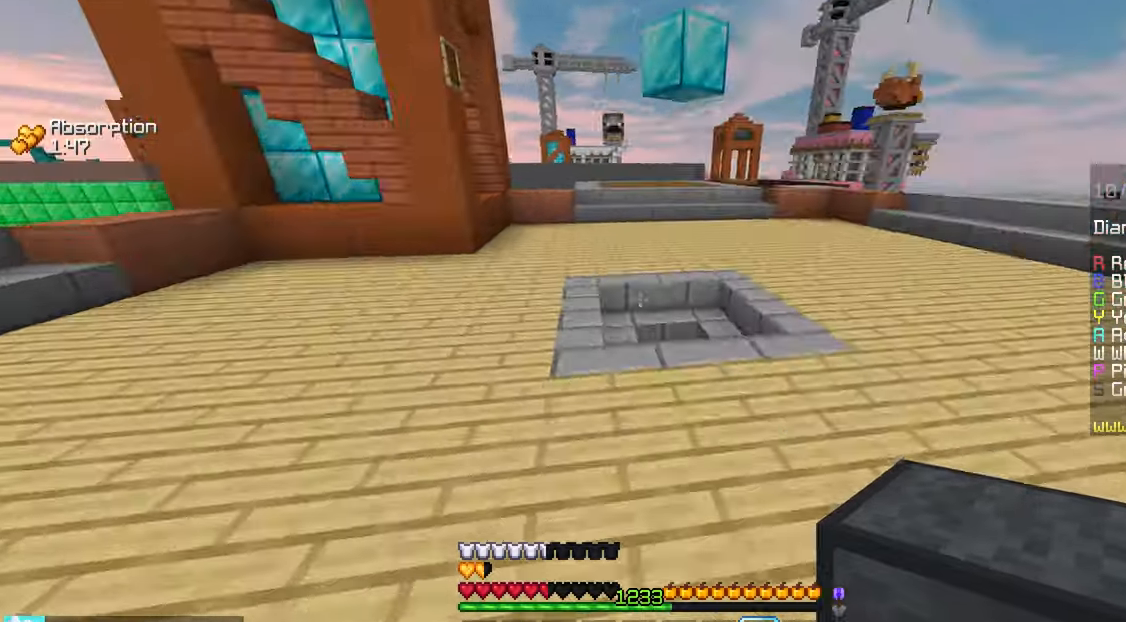
{"keys": ["up"], "mouse": [], "events": [[84, "right", "up"], [250, "space", "up"]]}
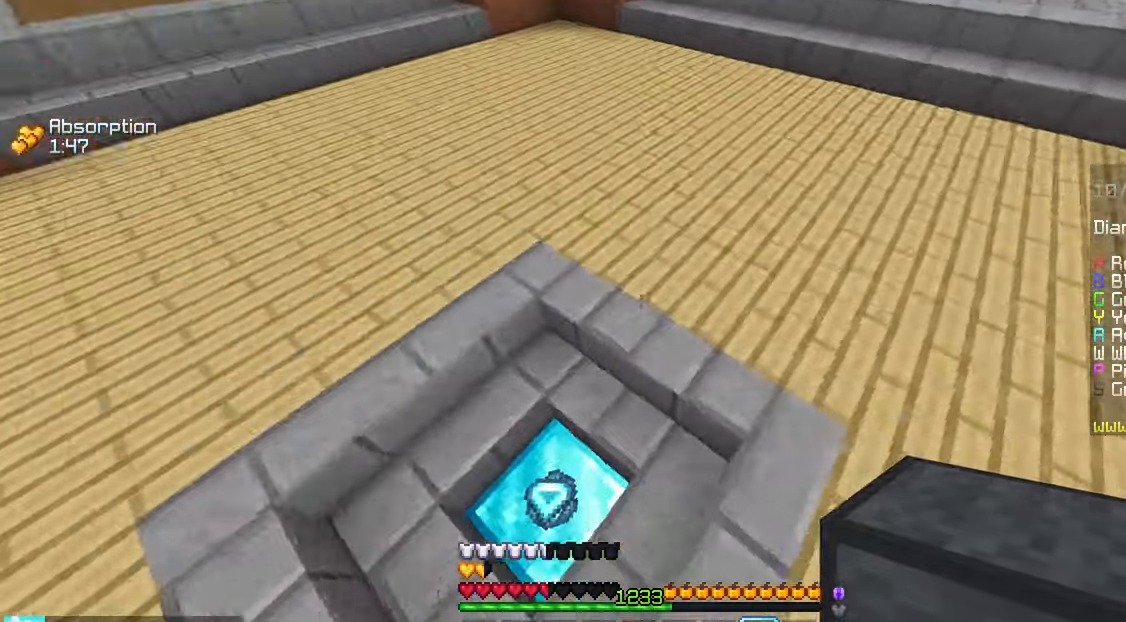
{"keys": ["space", "up"], "mouse": [], "events": [[234, "space", "down"]]}
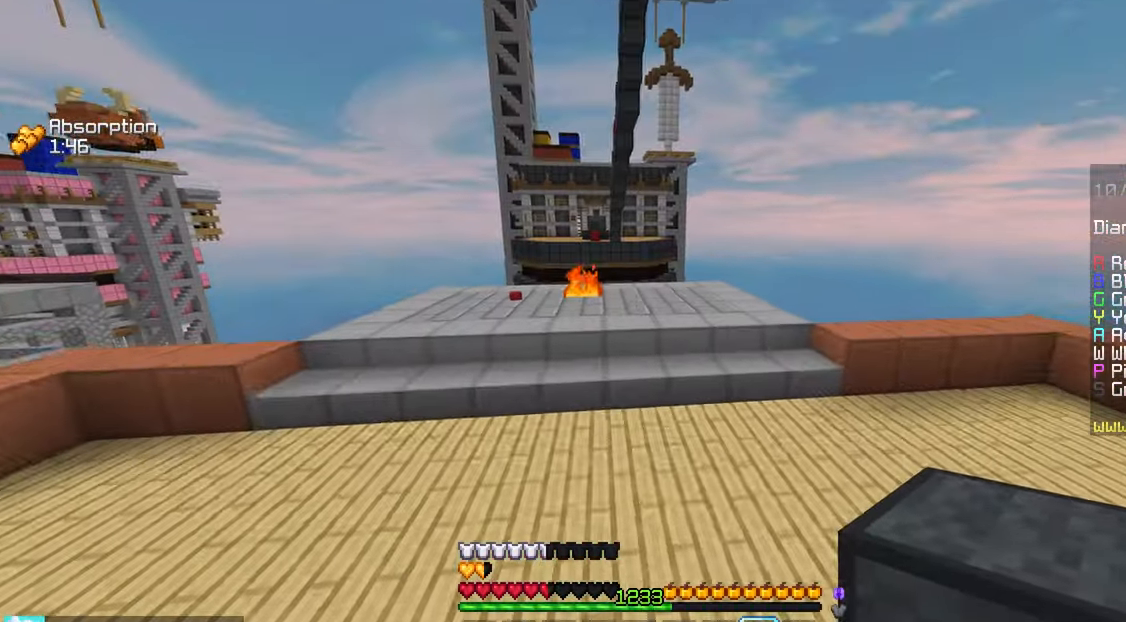
{"keys": ["up"], "mouse": [], "events": [[150, "space", "up"]]}
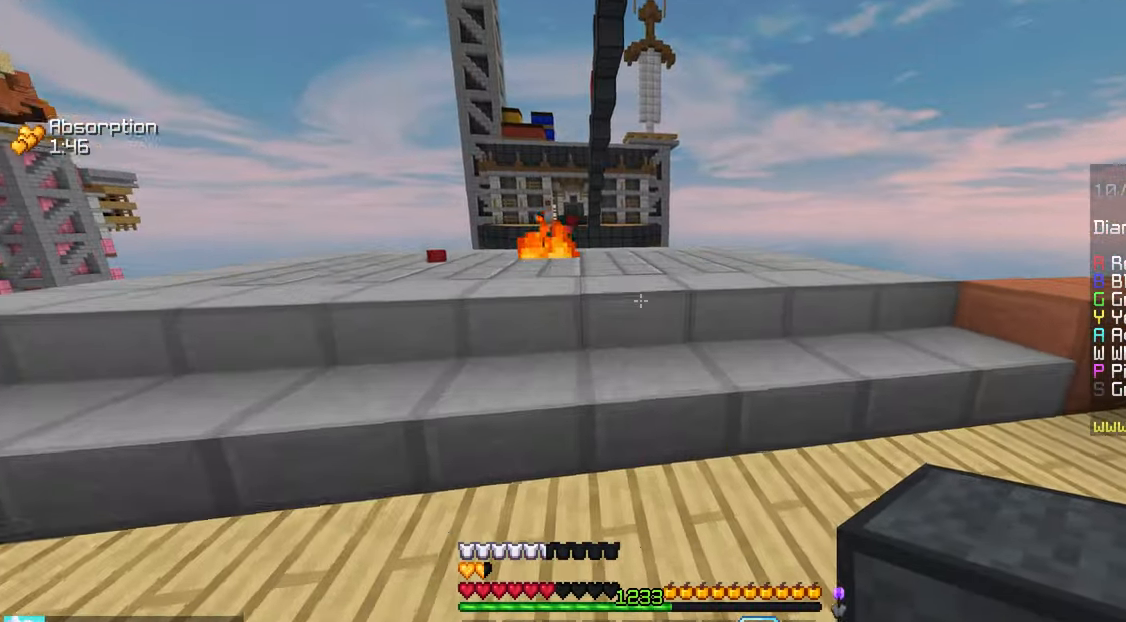
{"keys": [], "mouse": [], "events": [[34, "space", "down"], [150, "space", "up"], [200, "up", "up"]]}
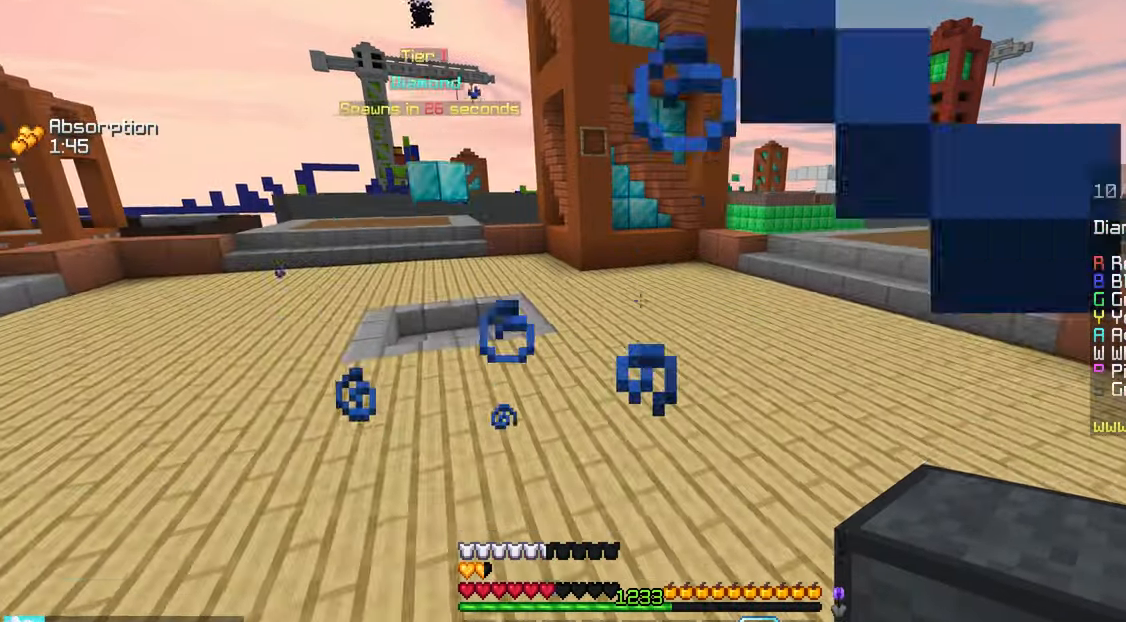
{"keys": ["up"], "mouse": [], "events": [[350, "up", "down"]]}
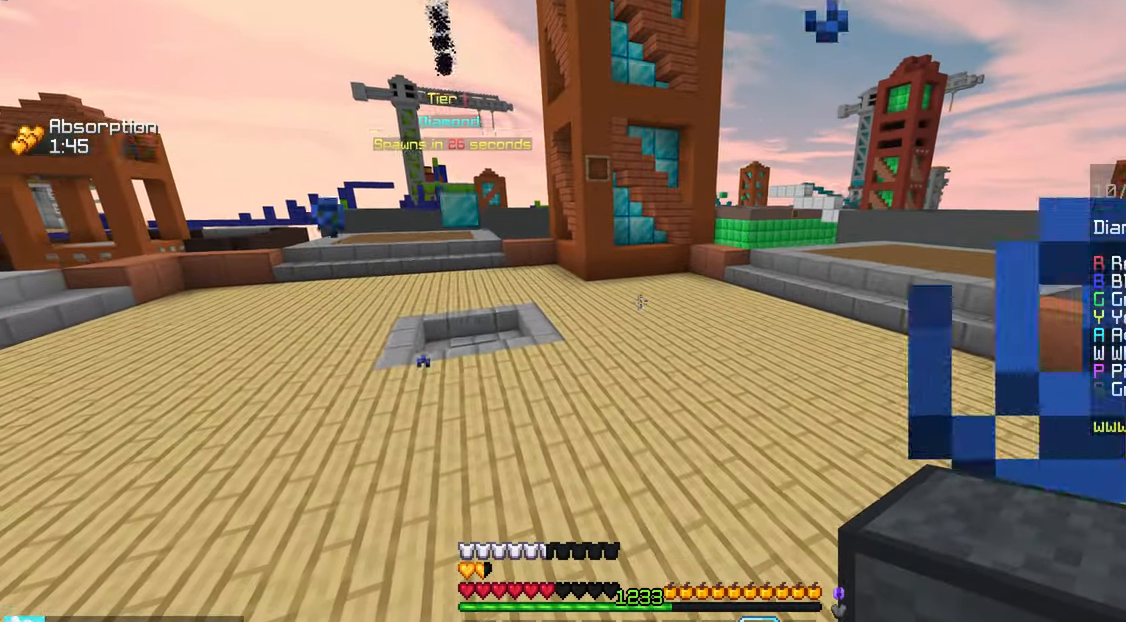
{"keys": ["space", "up"], "mouse": [], "events": [[134, "space", "down"]]}
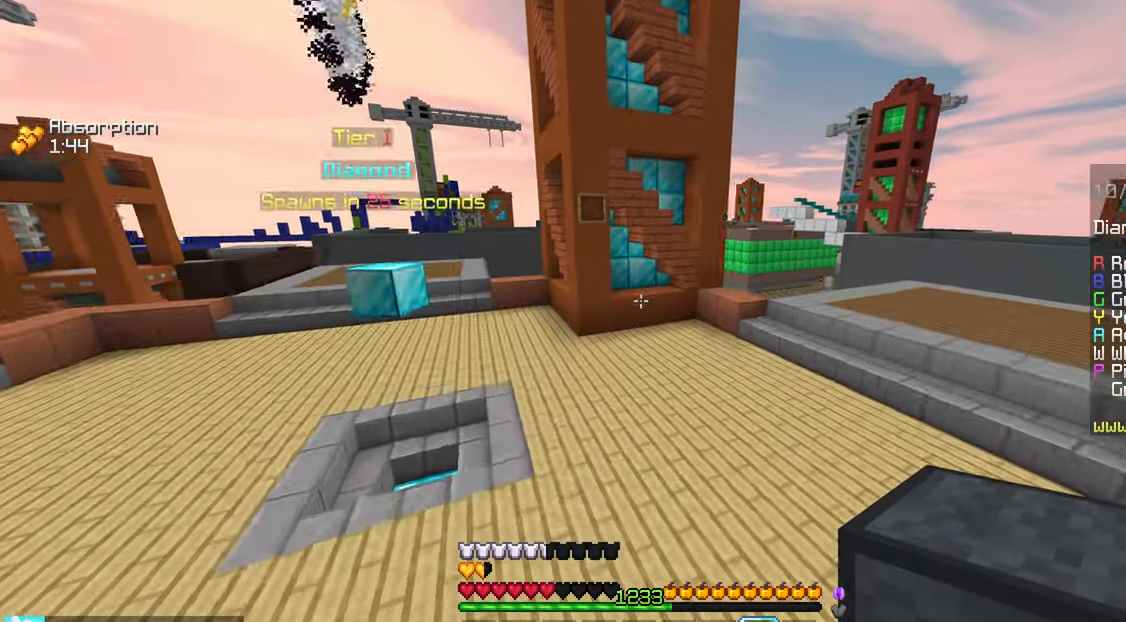
{"keys": ["space", "up"], "mouse": [], "events": []}
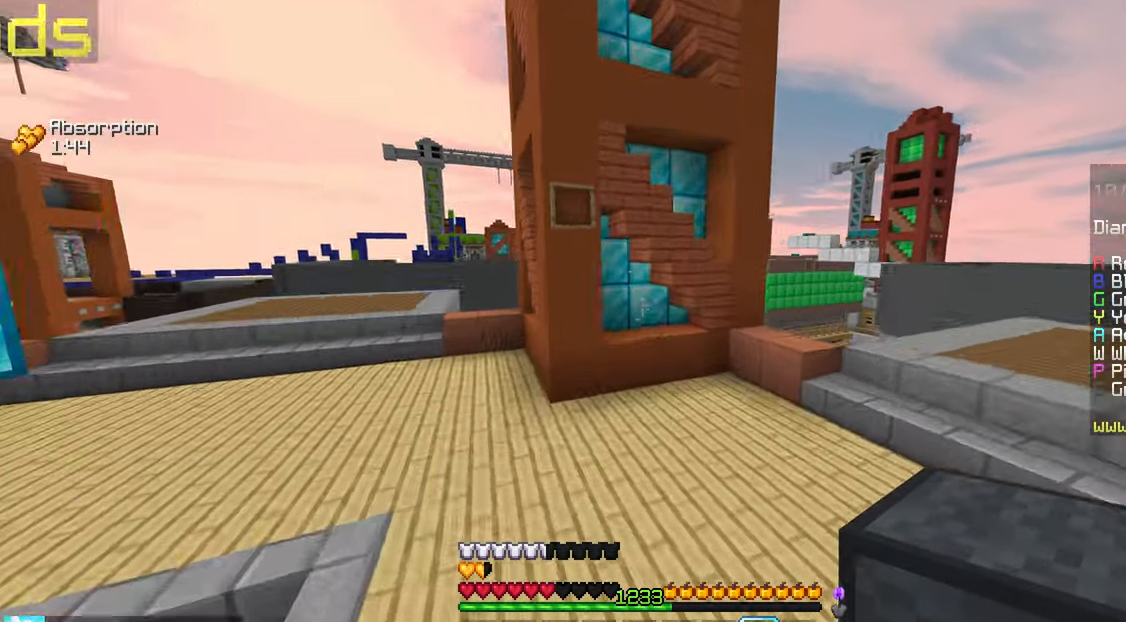
{"keys": ["up"], "mouse": [], "events": [[167, "right", "down"], [367, "space", "up"], [467, "right", "up"]]}
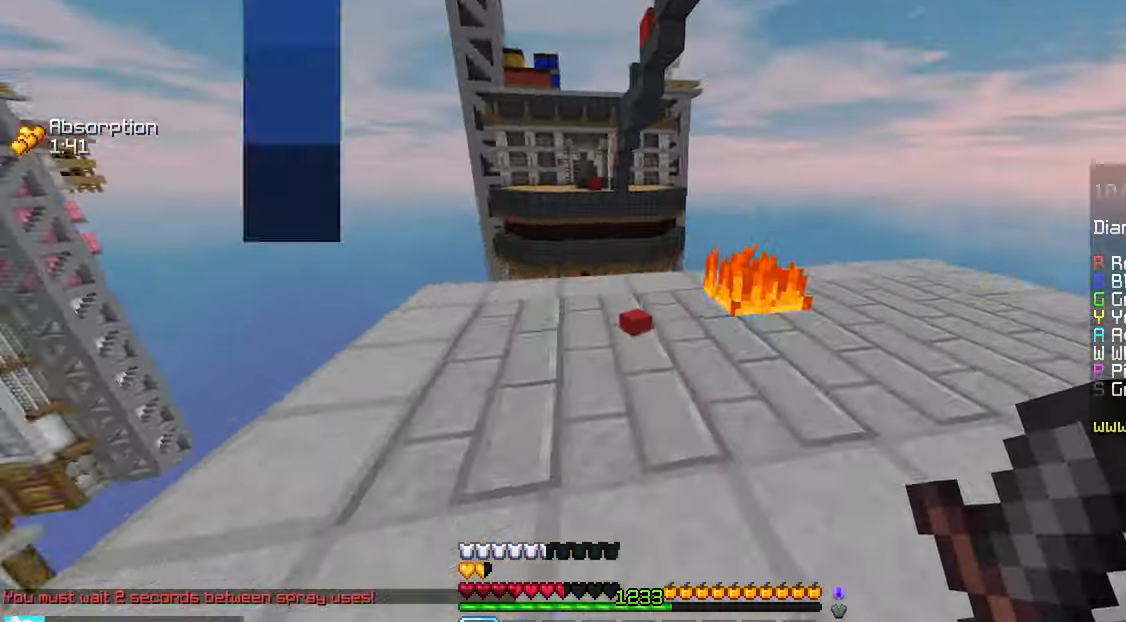
{"keys": ["space", "up"], "mouse": [], "events": [[467, "space", "down"]]}
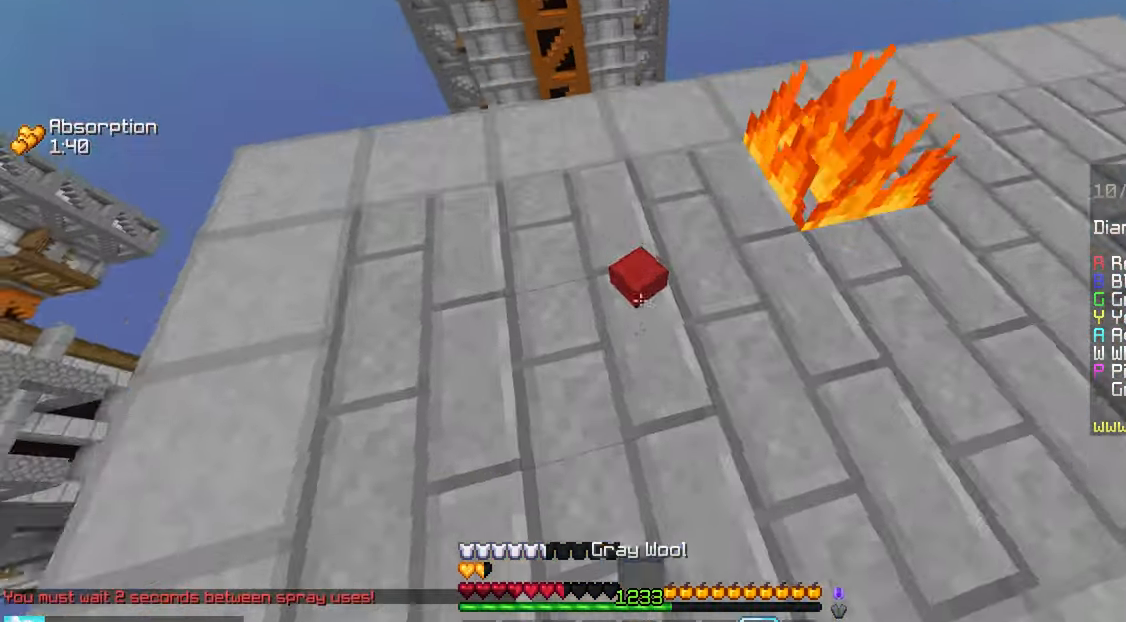
{"keys": ["space"], "mouse": ["right"], "events": [[200, "up", "up"], [300, "mouse_right", "down"]]}
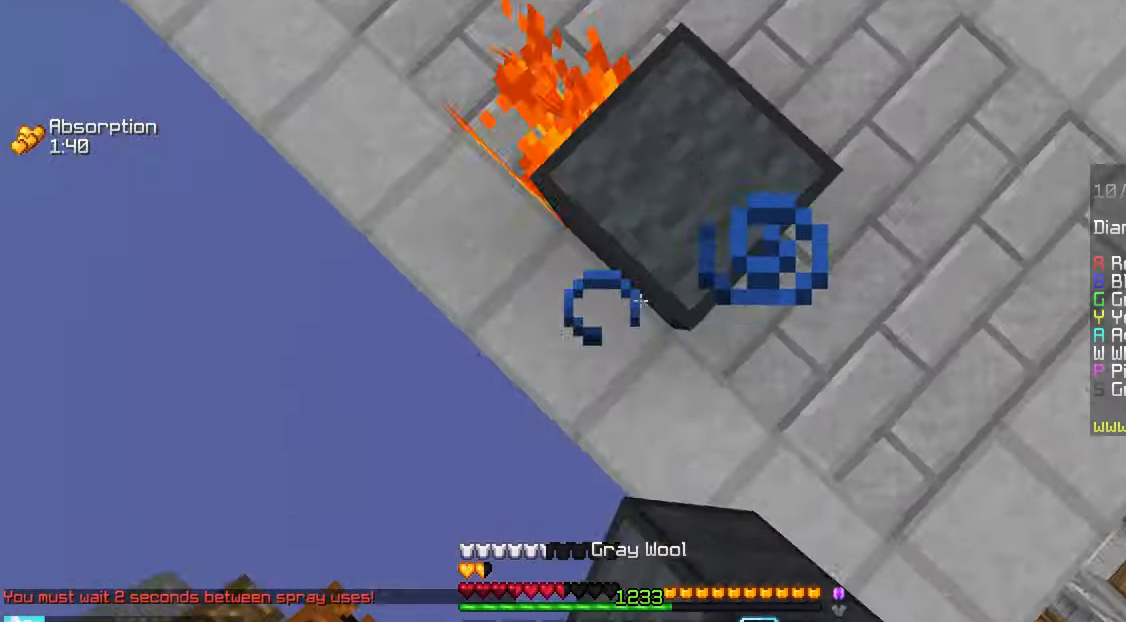
{"keys": ["space"], "mouse": ["right"], "events": [[16, "mouse_right", "up"], [83, "mouse_right", "down"], [383, "mouse_right", "up"], [450, "mouse_right", "down"]]}
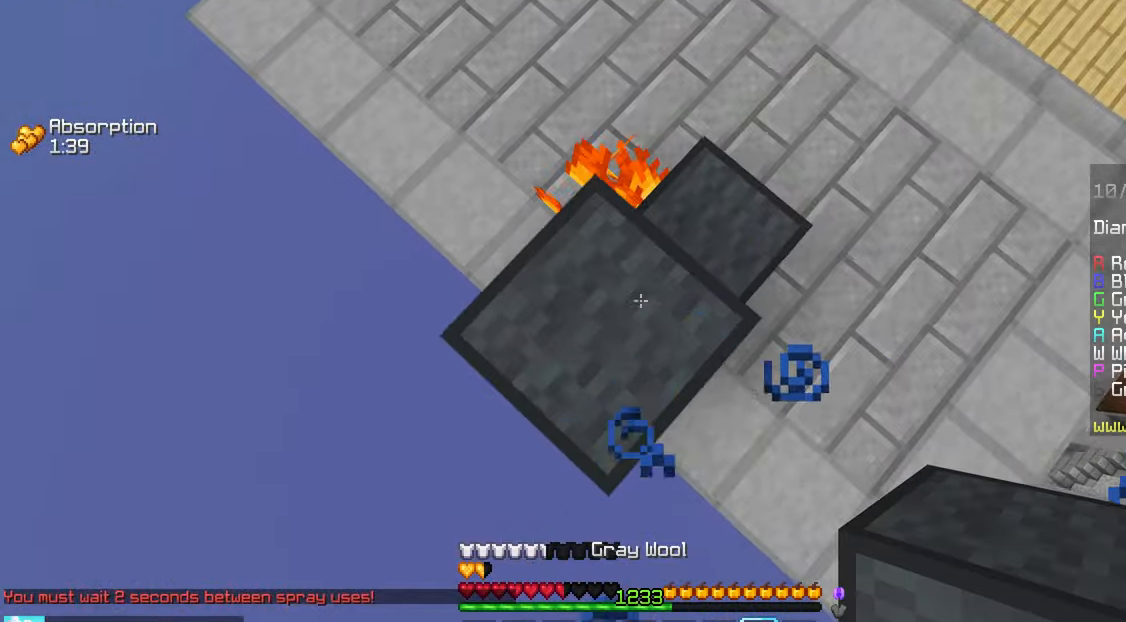
{"keys": ["space"], "mouse": ["right"], "events": [[50, "mouse_right", "up"], [116, "mouse_right", "down"], [233, "mouse_right", "up"], [283, "mouse_right", "down"]]}
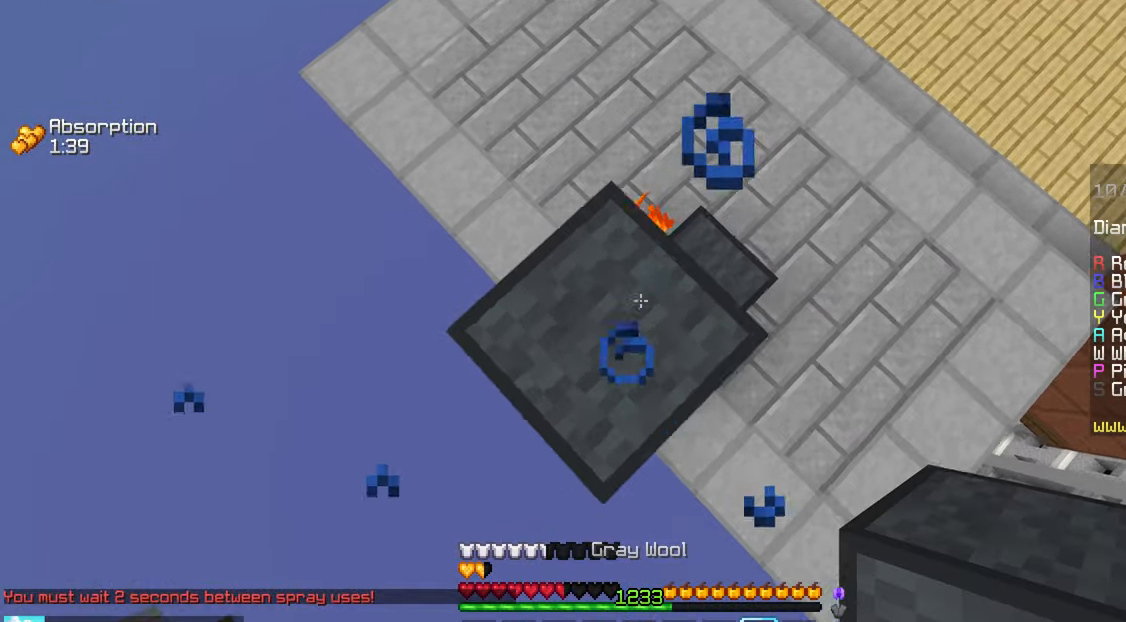
{"keys": ["down", "left", "space"], "mouse": ["right"], "events": [[83, "down", "down"], [116, "left", "down"], [233, "mouse_right", "up"], [316, "mouse_right", "down"]]}
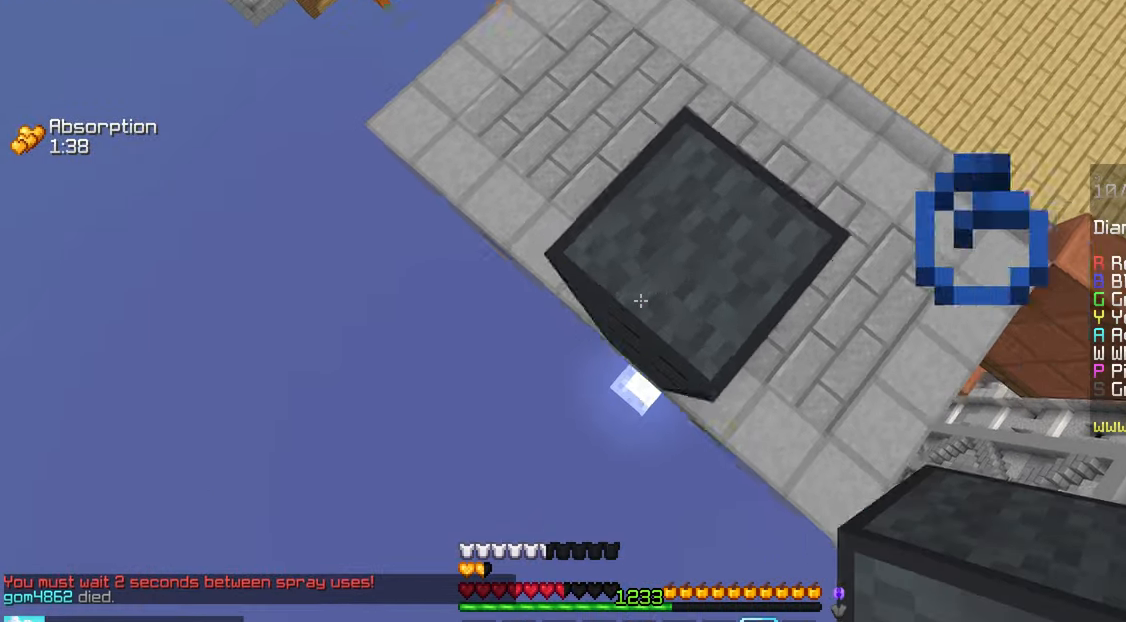
{"keys": ["down", "left", "space"], "mouse": ["right"], "events": [[33, "left", "up"], [66, "down", "up"], [350, "down", "down"], [350, "left", "down"]]}
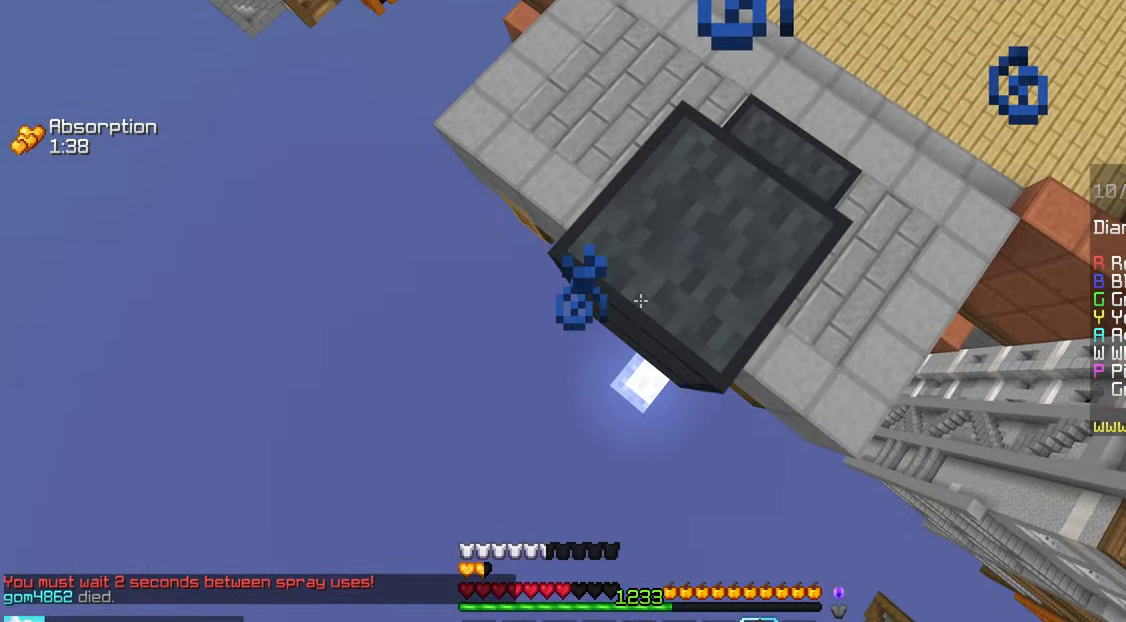
{"keys": ["down", "left", "space"], "mouse": ["right"], "events": [[33, "left", "up"], [66, "down", "up"], [316, "down", "down"], [350, "left", "down"]]}
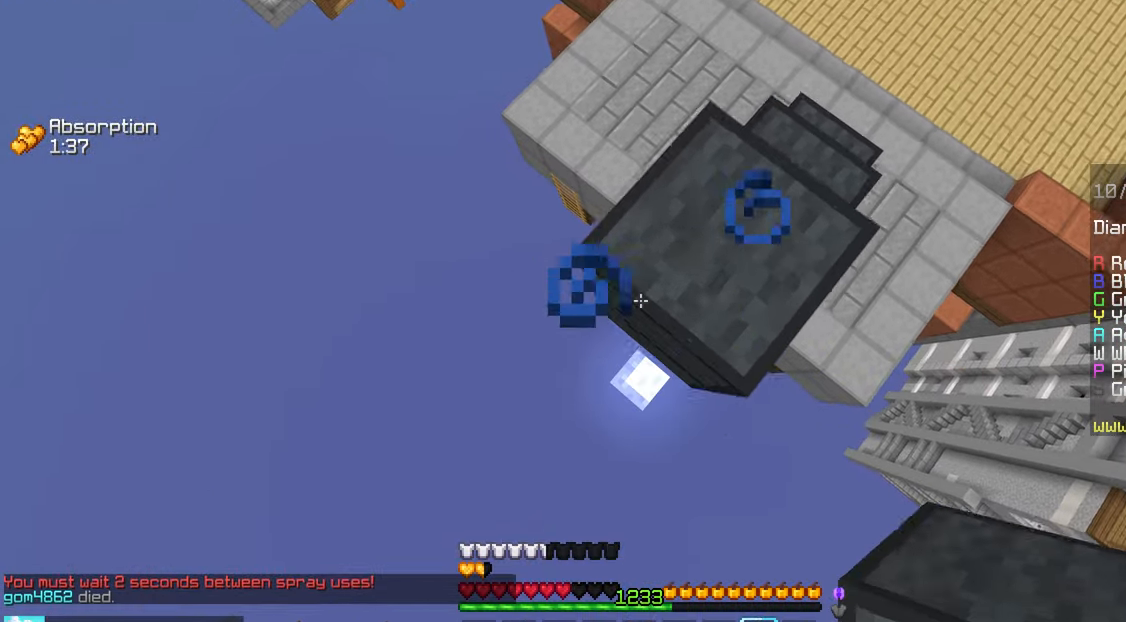
{"keys": ["down", "space"], "mouse": ["right"], "events": [[33, "left", "up"], [50, "down", "up"], [316, "down", "down"], [316, "left", "down"], [383, "mouse_right", "up"], [450, "mouse_right", "down"], [500, "left", "up"]]}
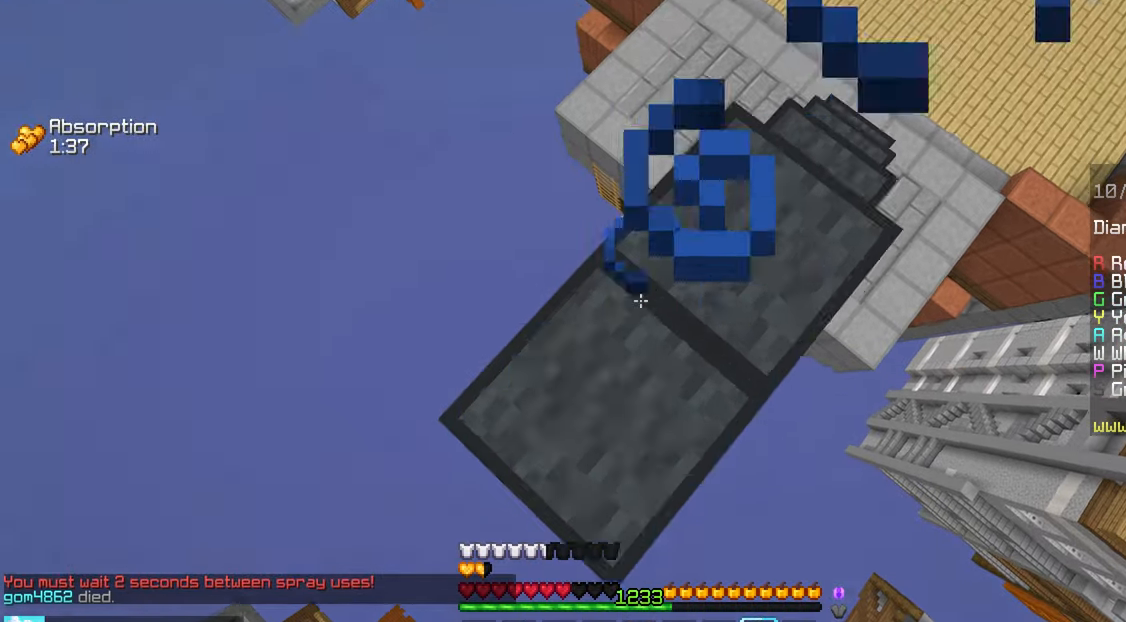
{"keys": ["space"], "mouse": ["right"], "events": [[16, "down", "up"], [333, "down", "down"], [350, "left", "down"], [400, "down", "up"], [400, "left", "up"]]}
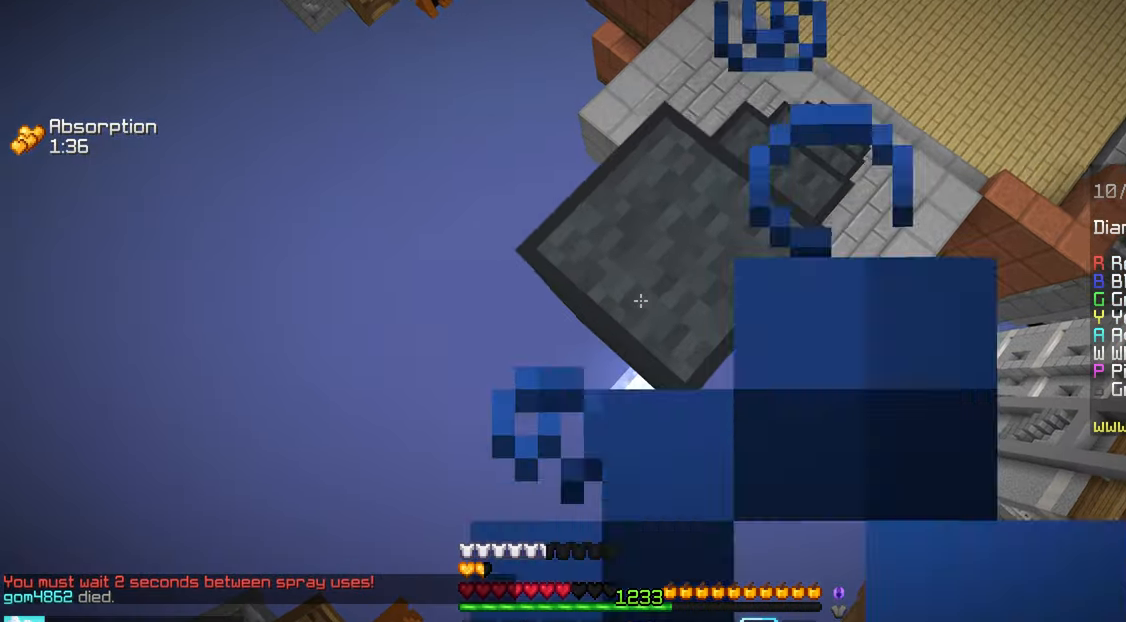
{"keys": ["space"], "mouse": ["right"], "events": [[16, "up", "down"], [66, "mouse_right", "up"], [116, "mouse_right", "down"], [216, "up", "up"]]}
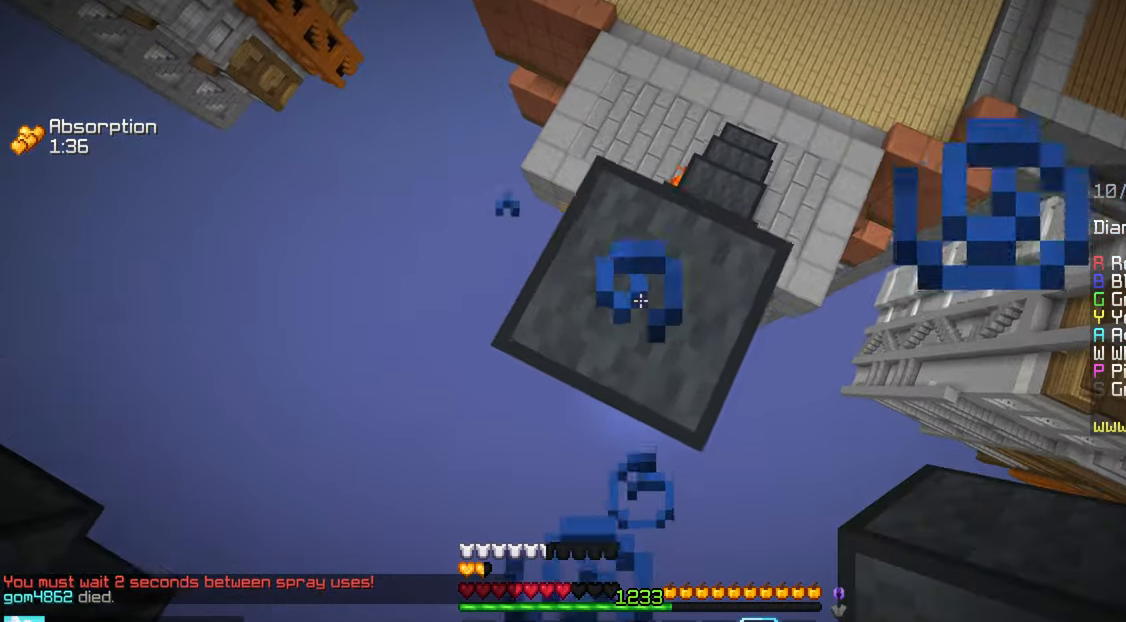
{"keys": ["space", "up"], "mouse": [], "events": [[283, "space", "up"], [300, "mouse_right", "up"], [333, "up", "down"], [433, "space", "down"]]}
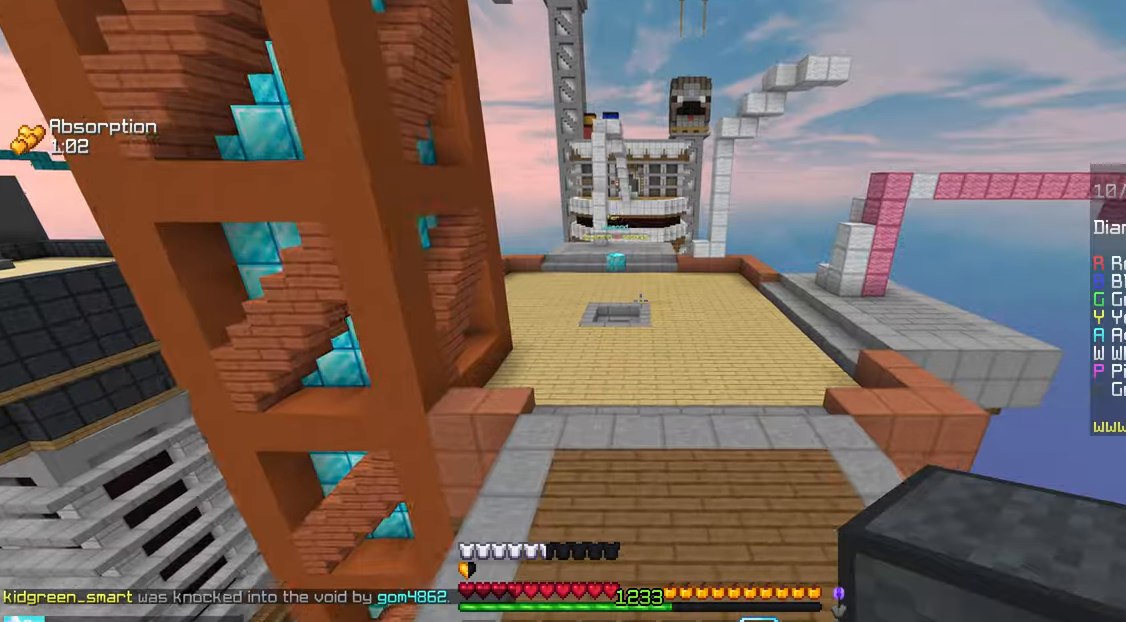
{"keys": ["space", "up"], "mouse": [], "events": []}
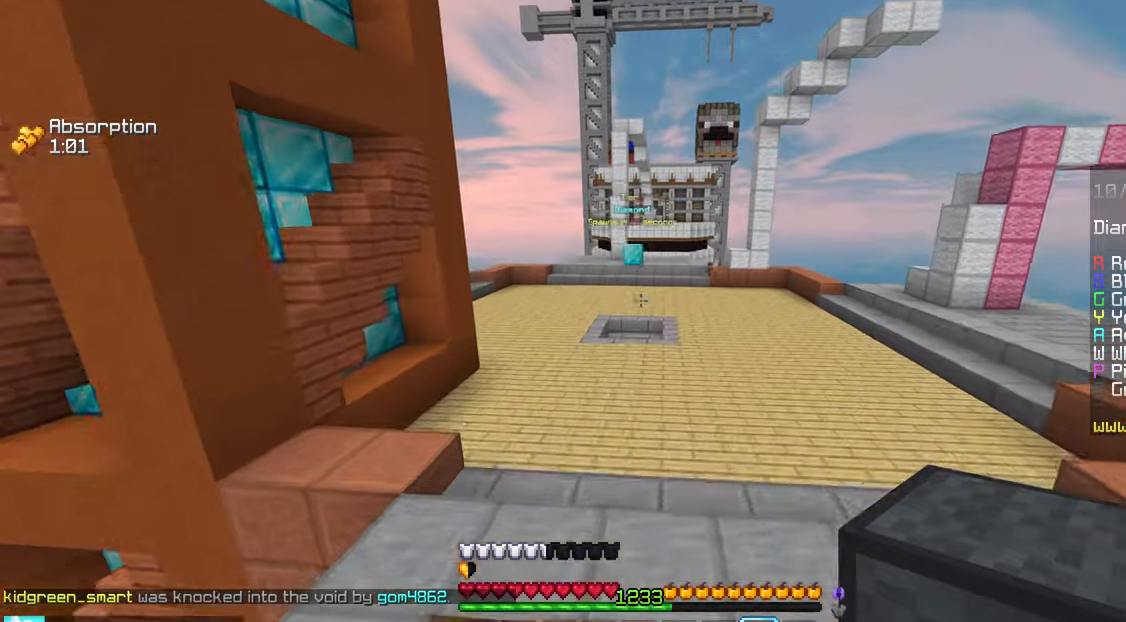
{"keys": ["space", "up"], "mouse": [], "events": []}
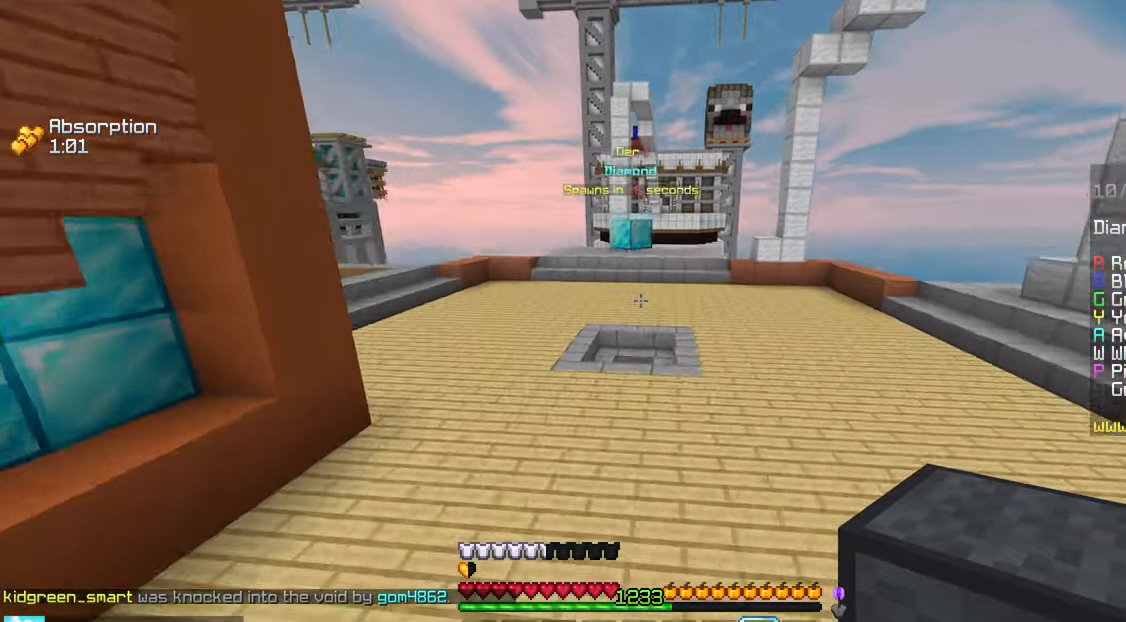
{"keys": ["space", "up"], "mouse": [], "events": []}
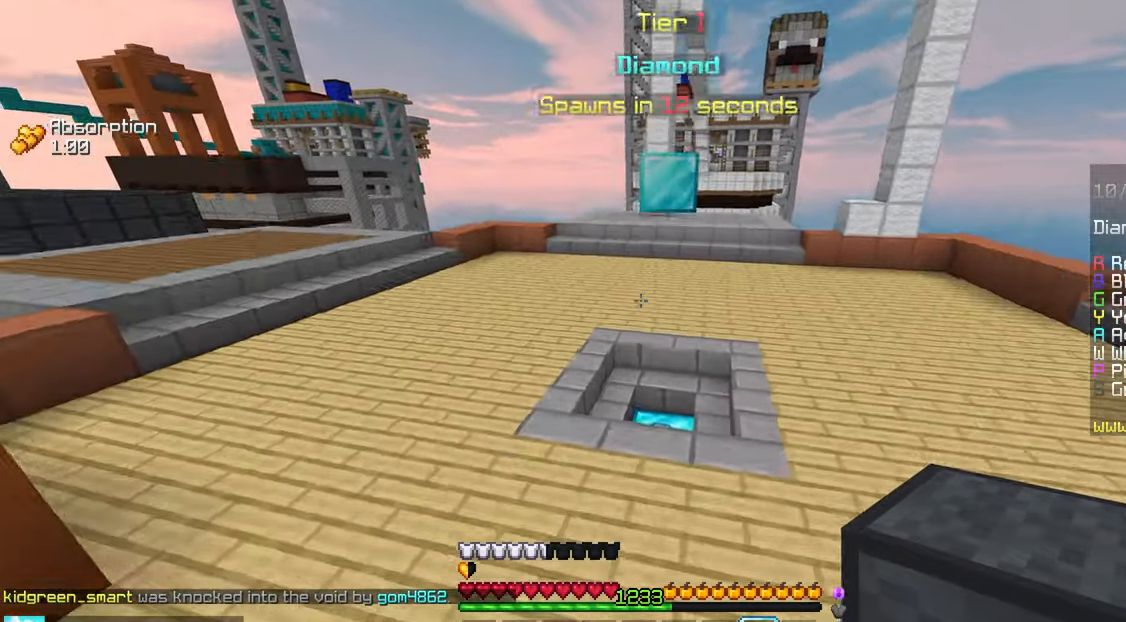
{"keys": ["up"], "mouse": [], "events": [[283, "space", "up"]]}
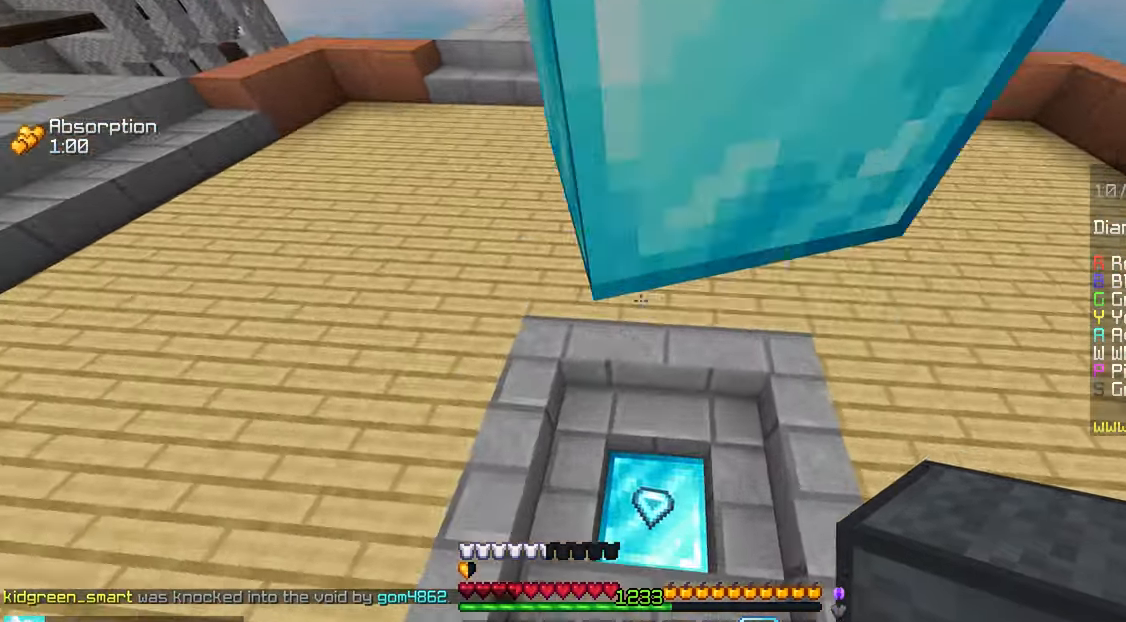
{"keys": ["space", "up"], "mouse": [], "events": [[267, "space", "down"]]}